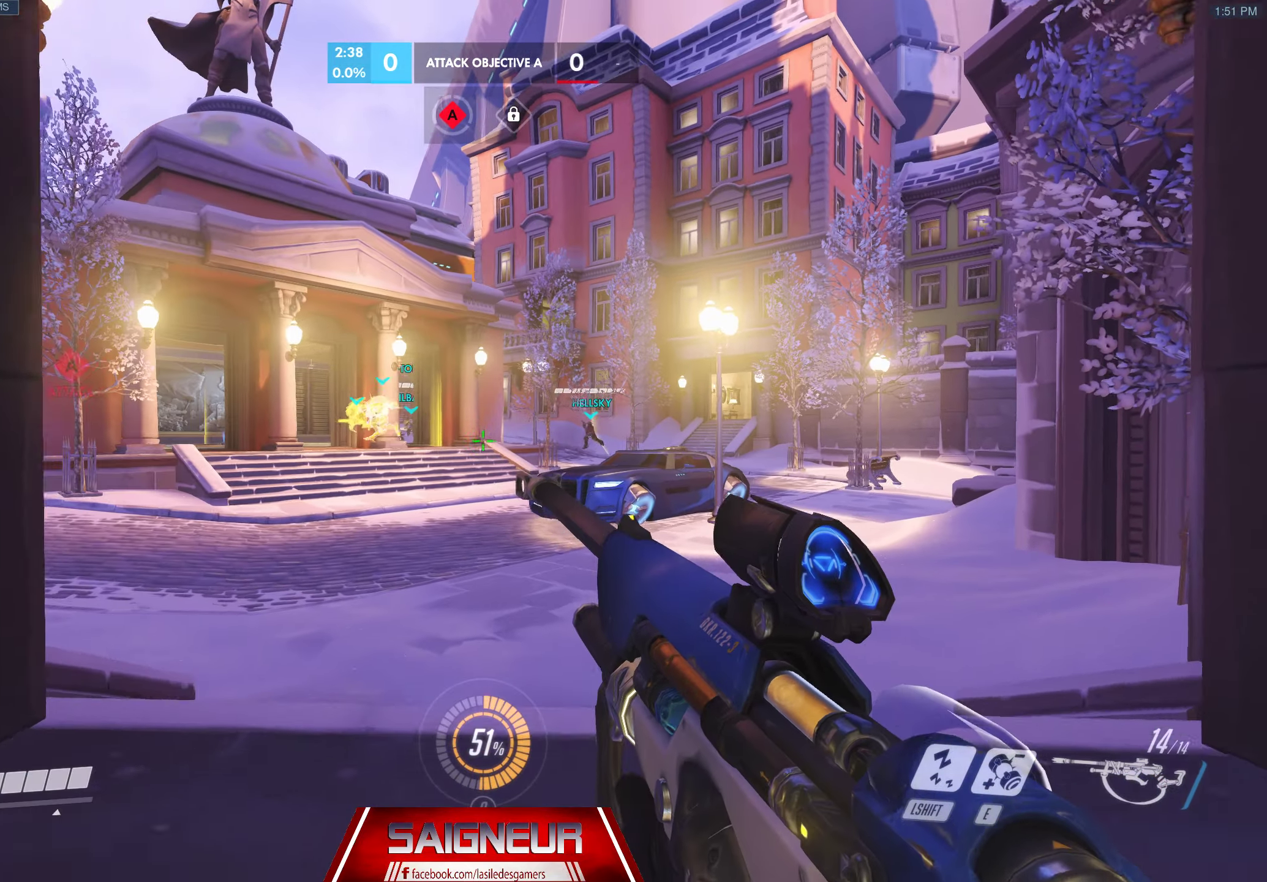
Gameplay with keyboard and mouse; each line is a JSON object with the keys and mouse buttons held at the frame after it. "events" lists presses ("down") and releases ("up") of "a", "ctrl", "d", "e", "f", "q", "r", "s", "shift", "space", "tab", "w", "mouse_left", "mouse_wheel", "mouse_right", "mouse_mb4" and "mouse_mb5" between this image and that frame as [ms after this image, input, new state], when the widget could be followed in between. "mouse_left", "mouse_wheel", "mouse_right", "mouse_mb4", "mouse_mb5" = the "left", "wheel", "right", "mb4", "mb5" buttons of the "mouse" list. No other keys are recorded. "wheel" means that the mouse wheel is clicked or scrolled. Mouse movement is not recorded.
{"keys": ["w"], "mouse": [], "events": [[50, "d", "up"], [300, "d", "down"], [500, "d", "up"]]}
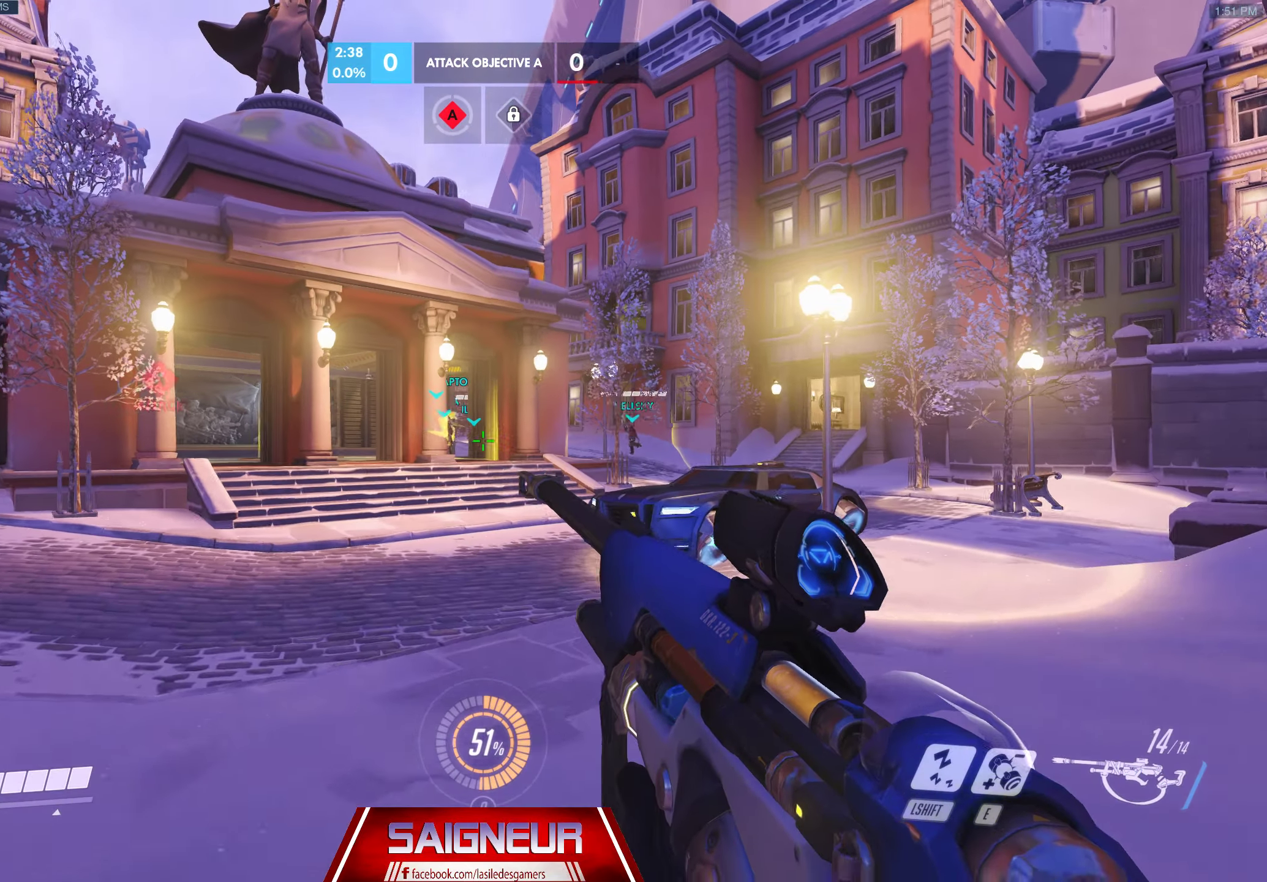
{"keys": ["w"], "mouse": ["left", "right"], "events": [[100, "mouse_right", "down"], [233, "mouse_left", "down"]]}
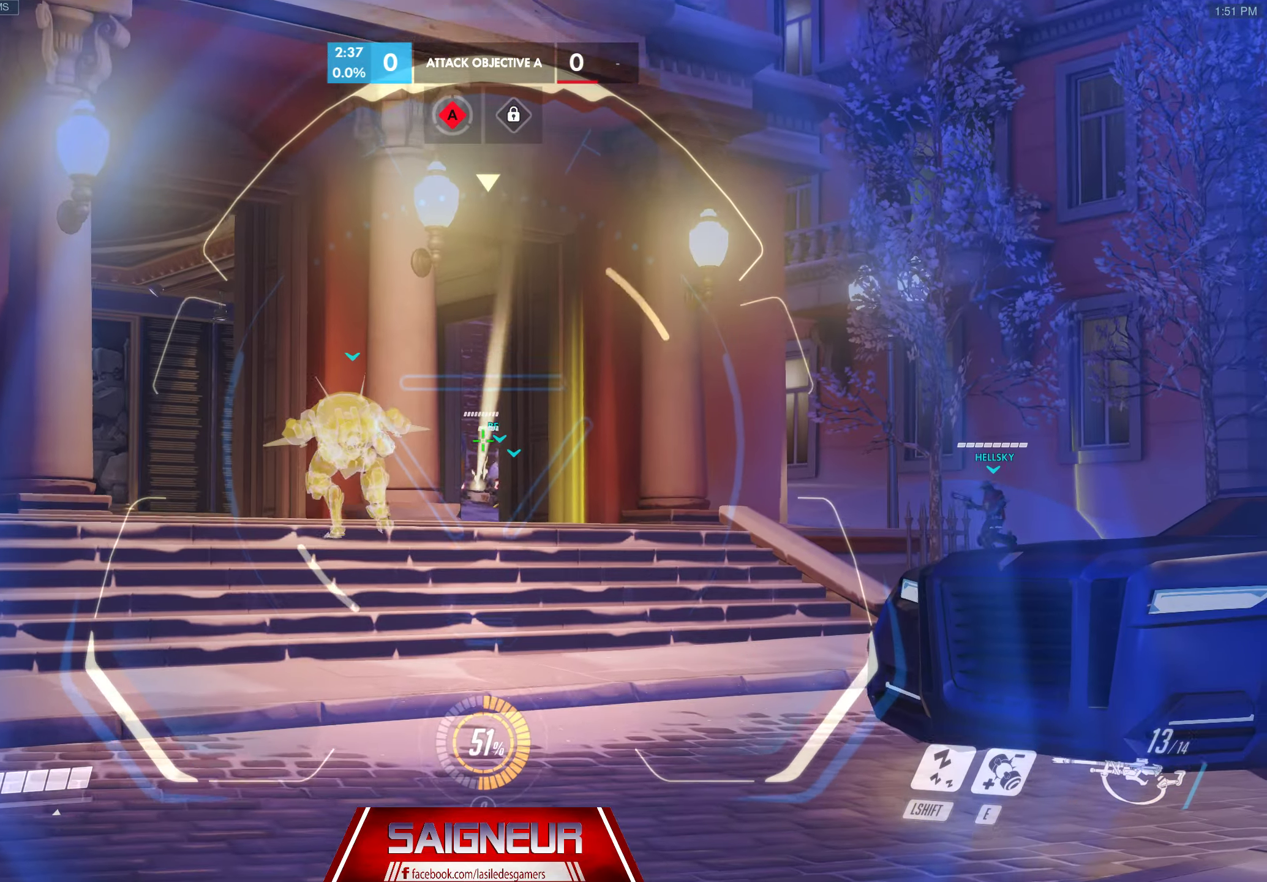
{"keys": ["w"], "mouse": ["right"], "events": [[266, "mouse_left", "up"]]}
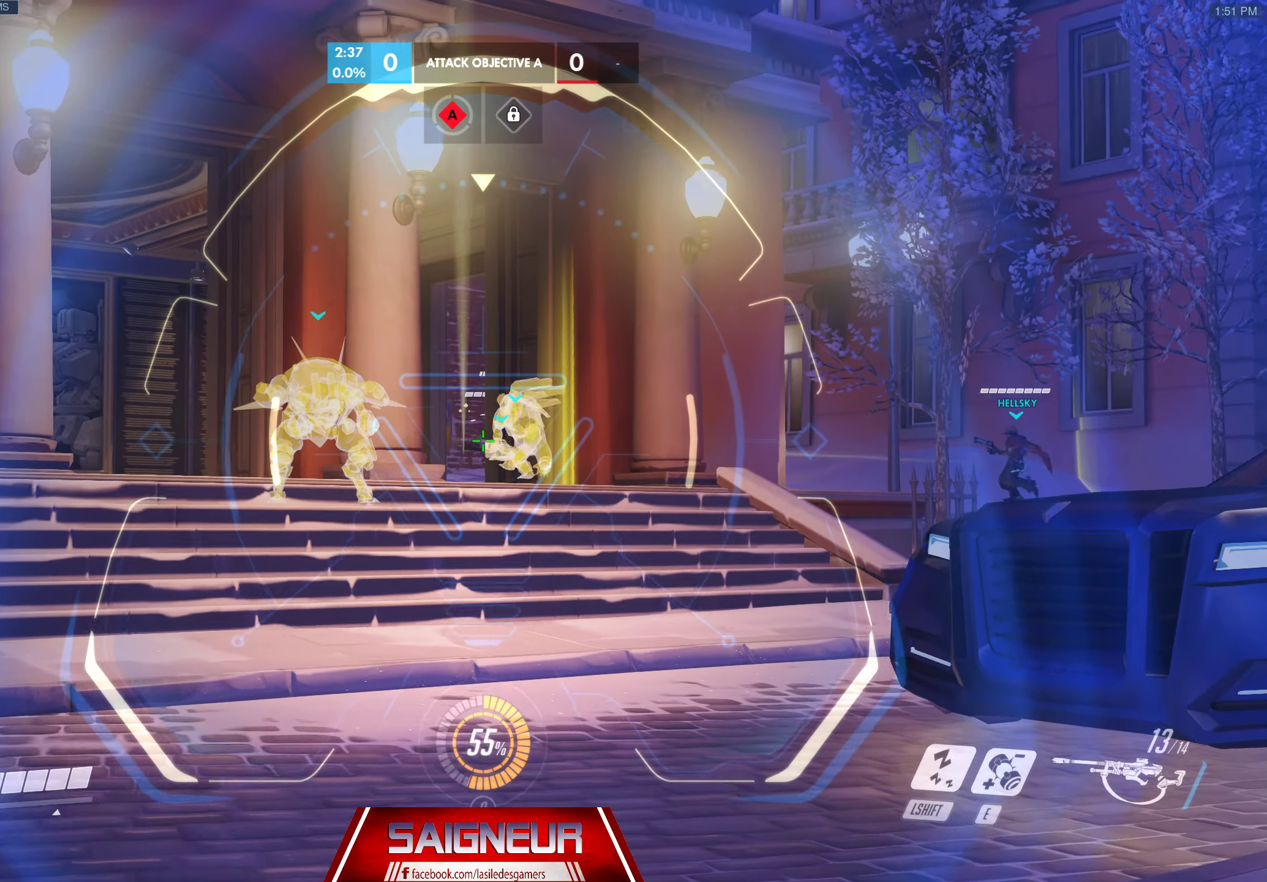
{"keys": ["w"], "mouse": ["left", "right"], "events": [[466, "mouse_left", "down"]]}
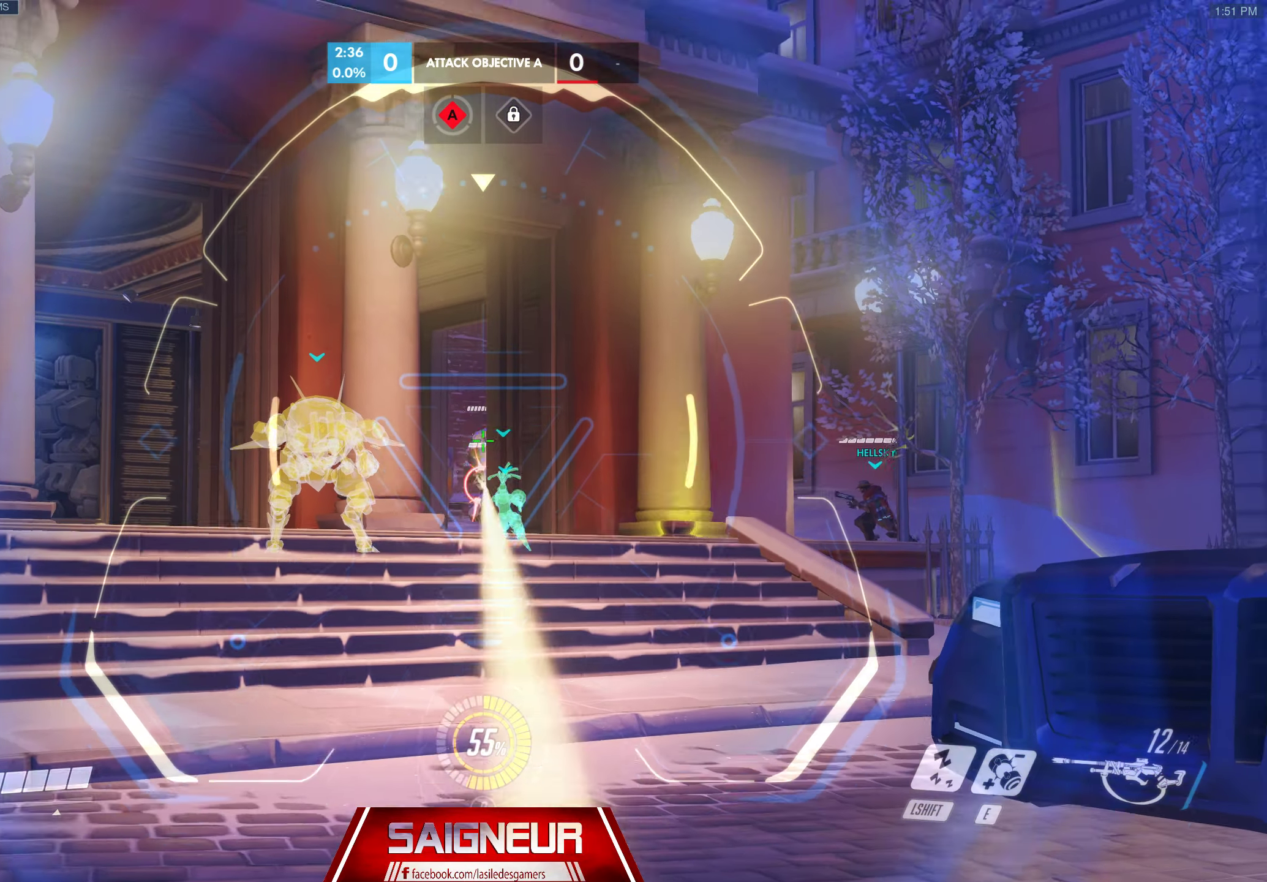
{"keys": ["w"], "mouse": ["right"], "events": [[133, "mouse_left", "up"]]}
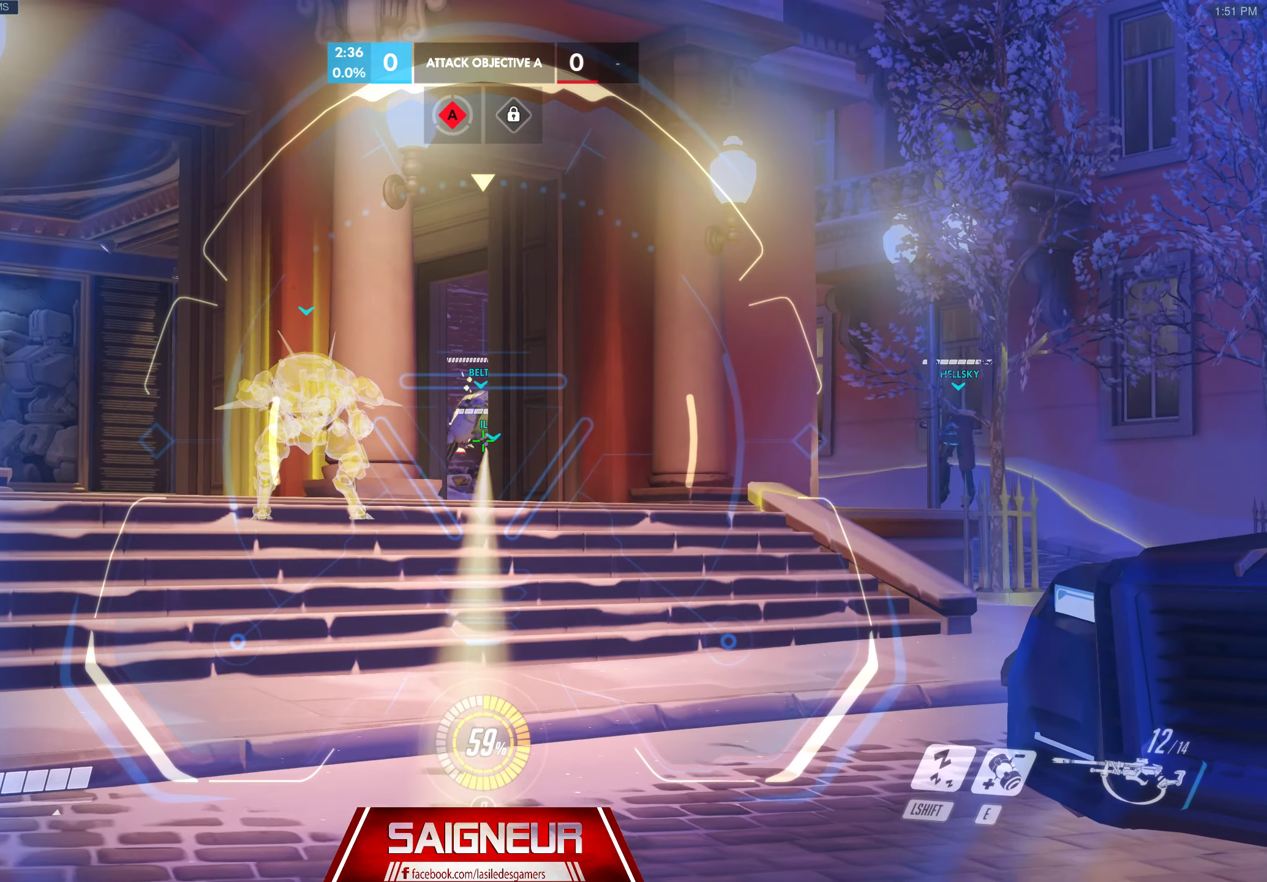
{"keys": ["w"], "mouse": ["right"], "events": [[133, "mouse_left", "down"], [366, "mouse_left", "up"]]}
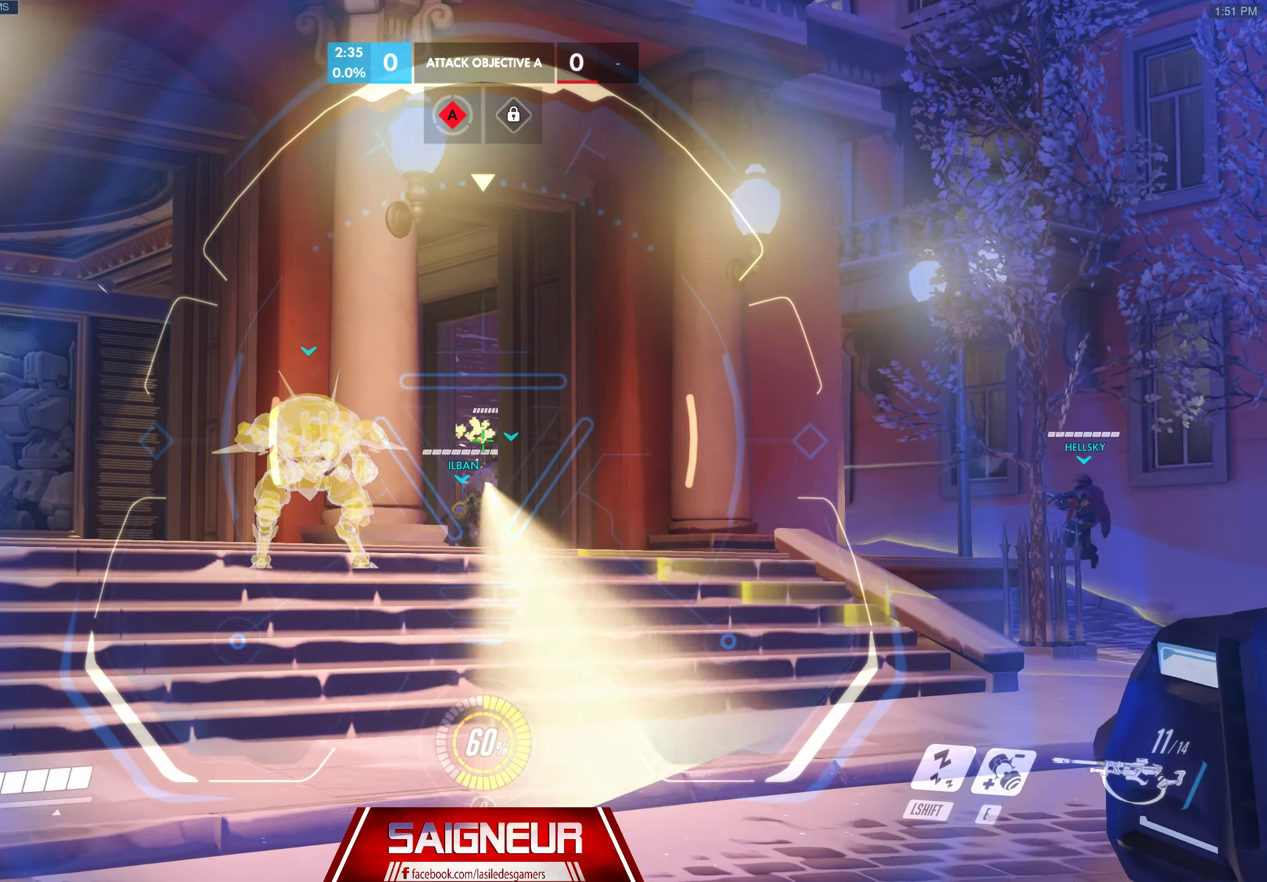
{"keys": ["w"], "mouse": [], "events": [[33, "a", "down"], [466, "a", "up"], [466, "mouse_right", "up"]]}
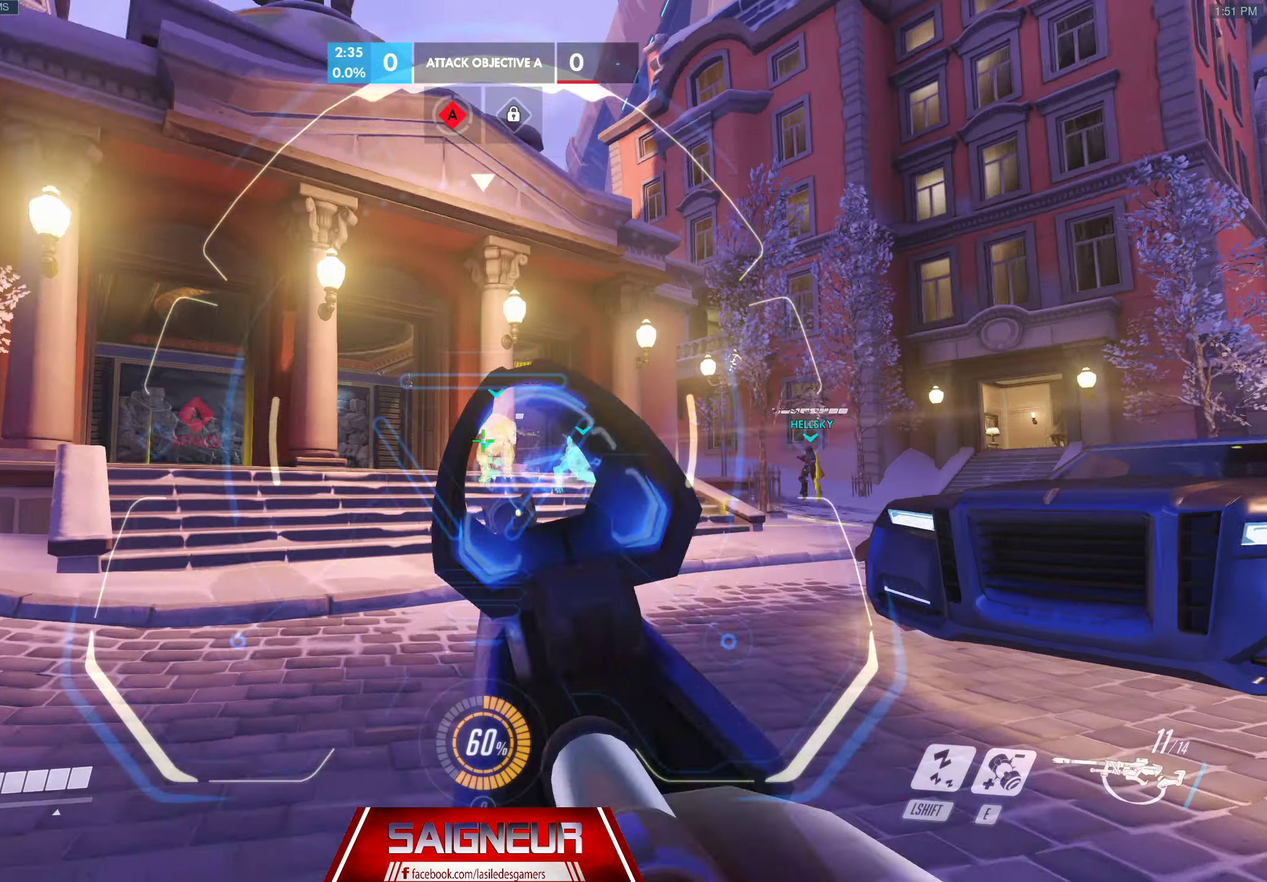
{"keys": ["w"], "mouse": ["left"], "events": [[50, "d", "down"], [333, "d", "up"], [383, "mouse_left", "down"]]}
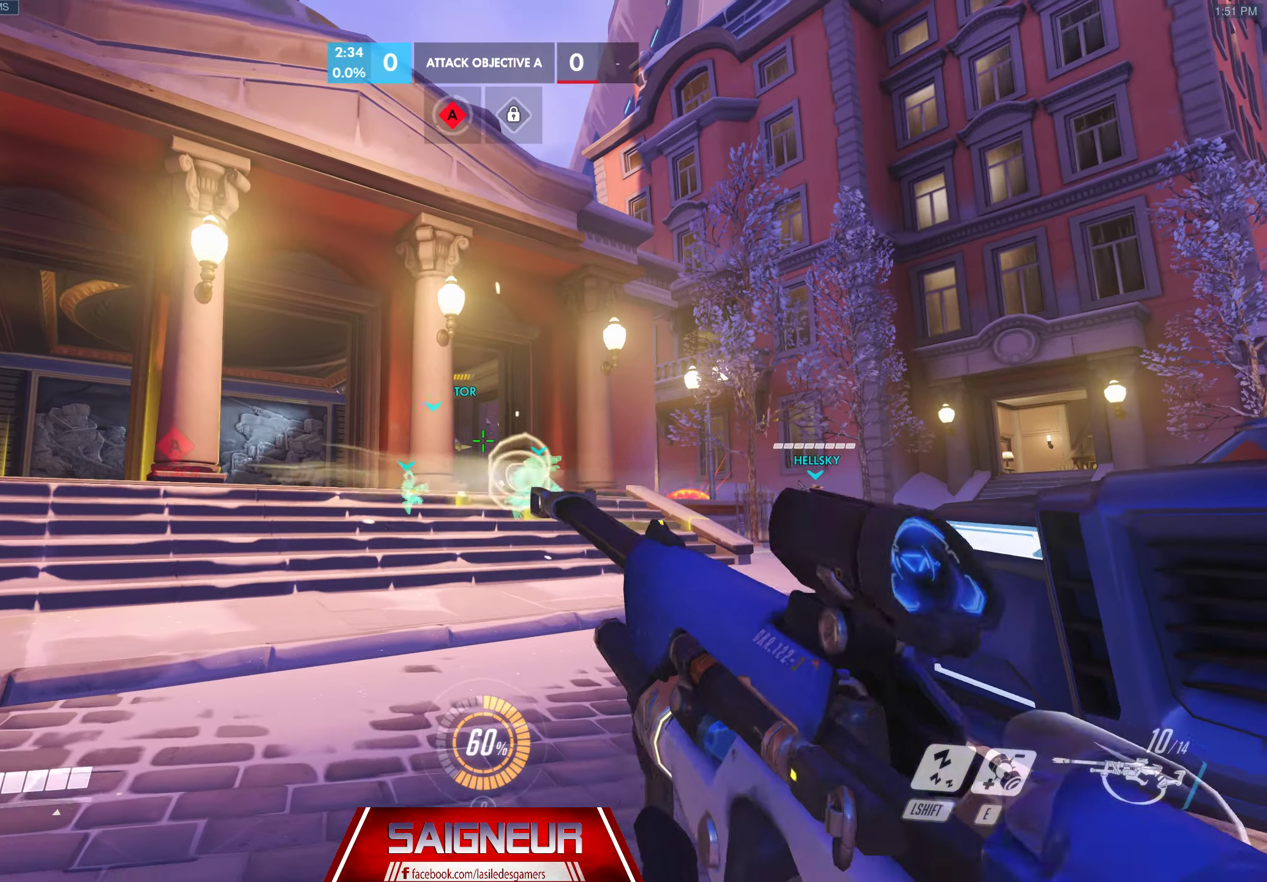
{"keys": ["w"], "mouse": [], "events": [[167, "mouse_left", "up"]]}
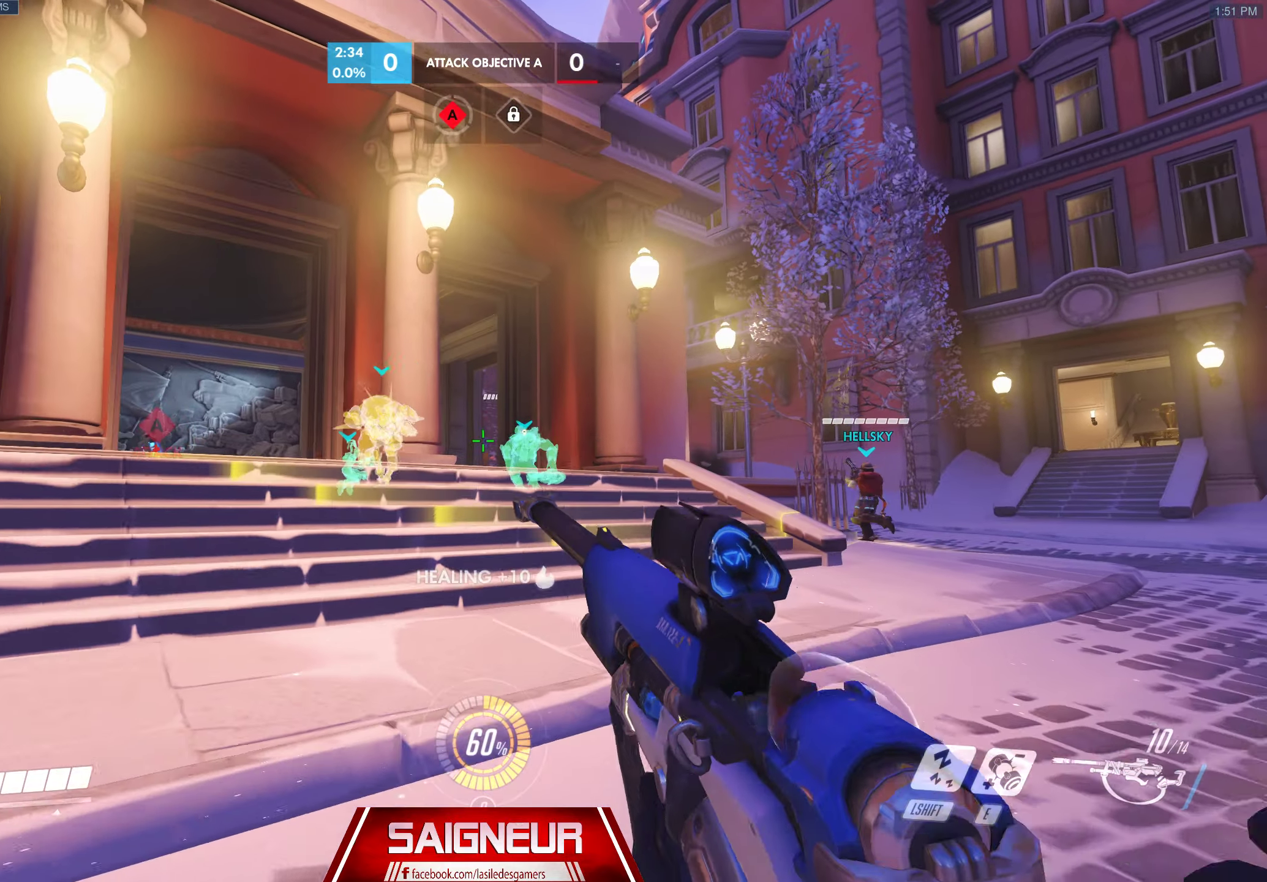
{"keys": ["d", "w"], "mouse": [], "events": [[150, "d", "down"]]}
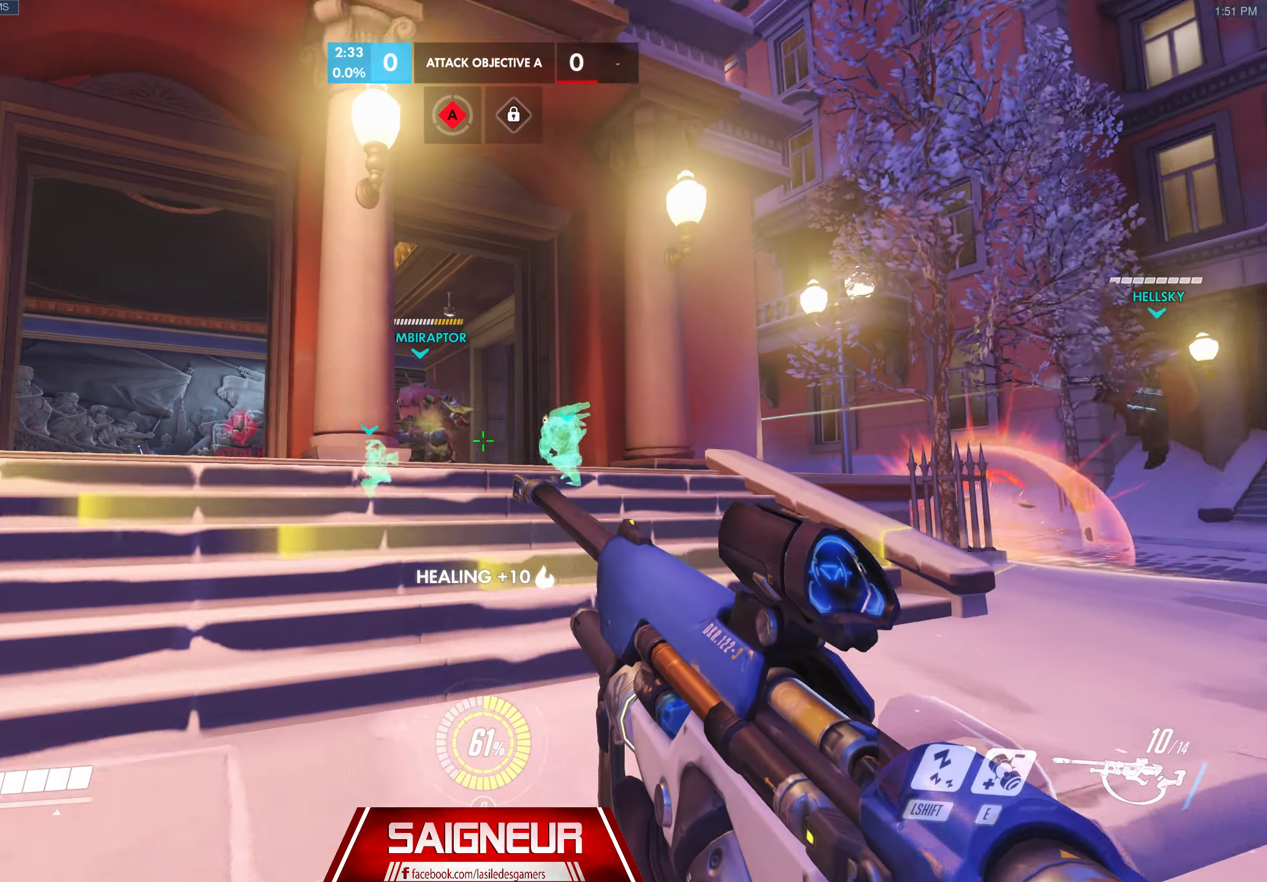
{"keys": ["d", "w"], "mouse": [], "events": [[50, "d", "up"], [217, "d", "down"], [317, "d", "up"], [333, "mouse_left", "down"], [433, "d", "down"], [500, "mouse_left", "up"]]}
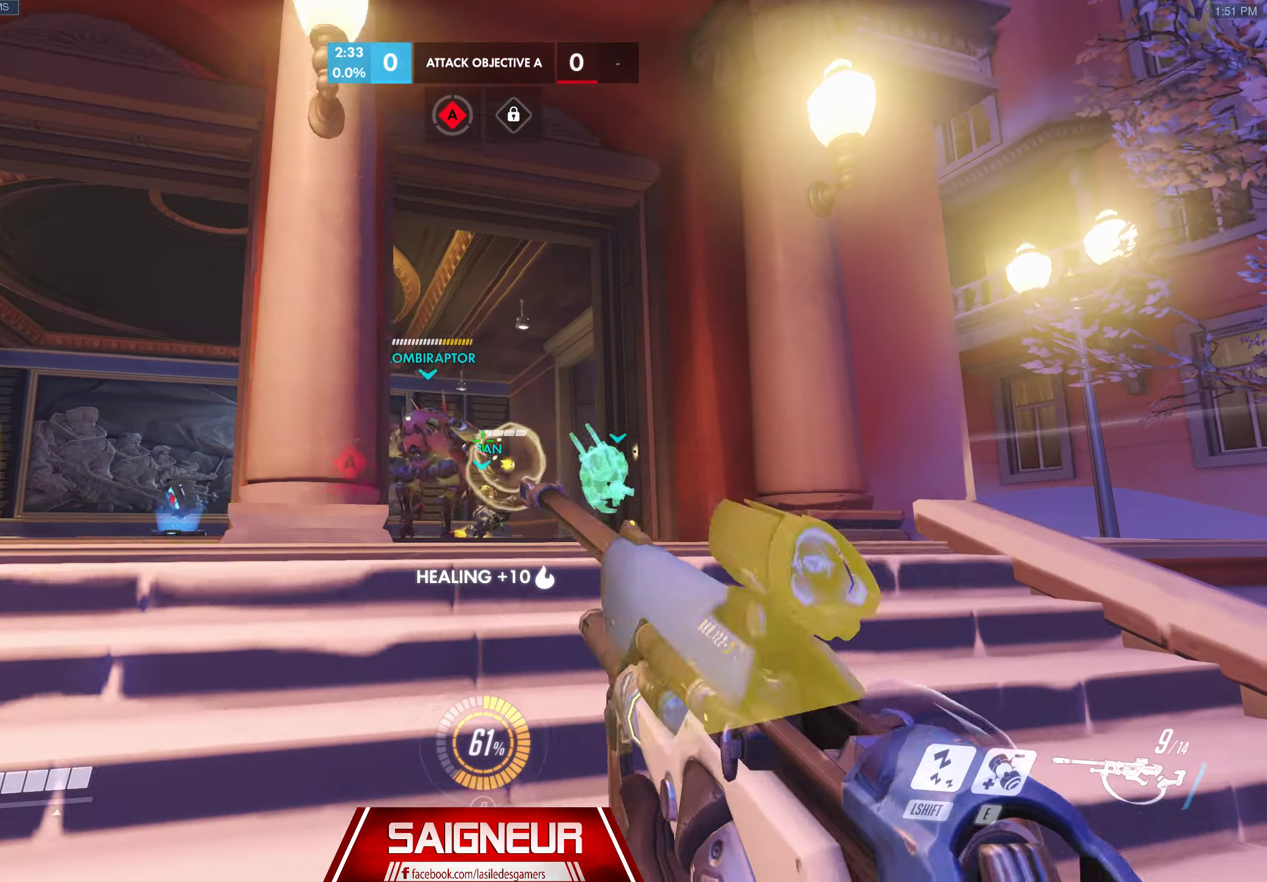
{"keys": ["a"], "mouse": [], "events": [[67, "w", "up"], [483, "d", "up"], [500, "a", "down"]]}
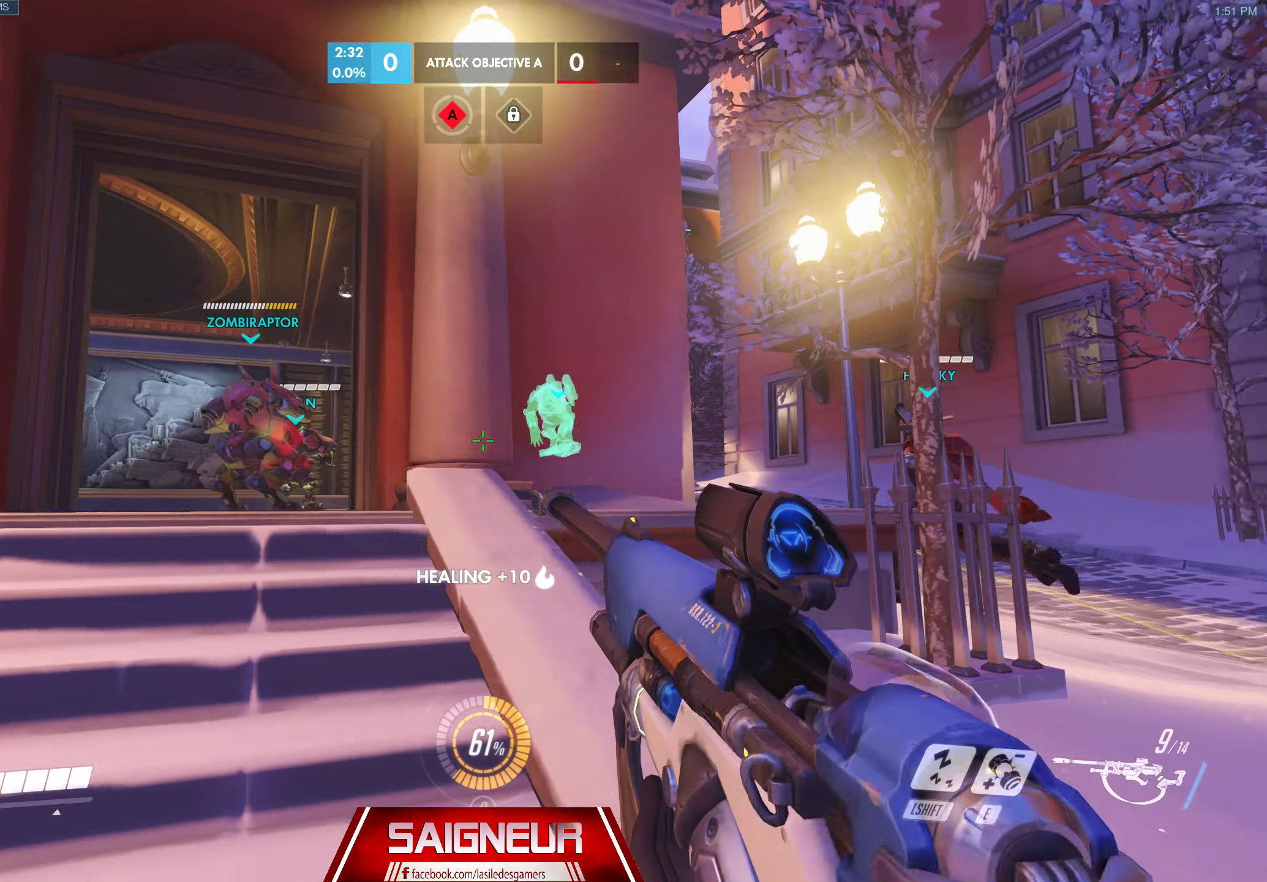
{"keys": ["d", "w"], "mouse": [], "events": [[17, "s", "down"], [133, "s", "up"], [183, "mouse_left", "down"], [233, "a", "up"], [250, "d", "down"], [300, "mouse_left", "up"], [400, "w", "down"]]}
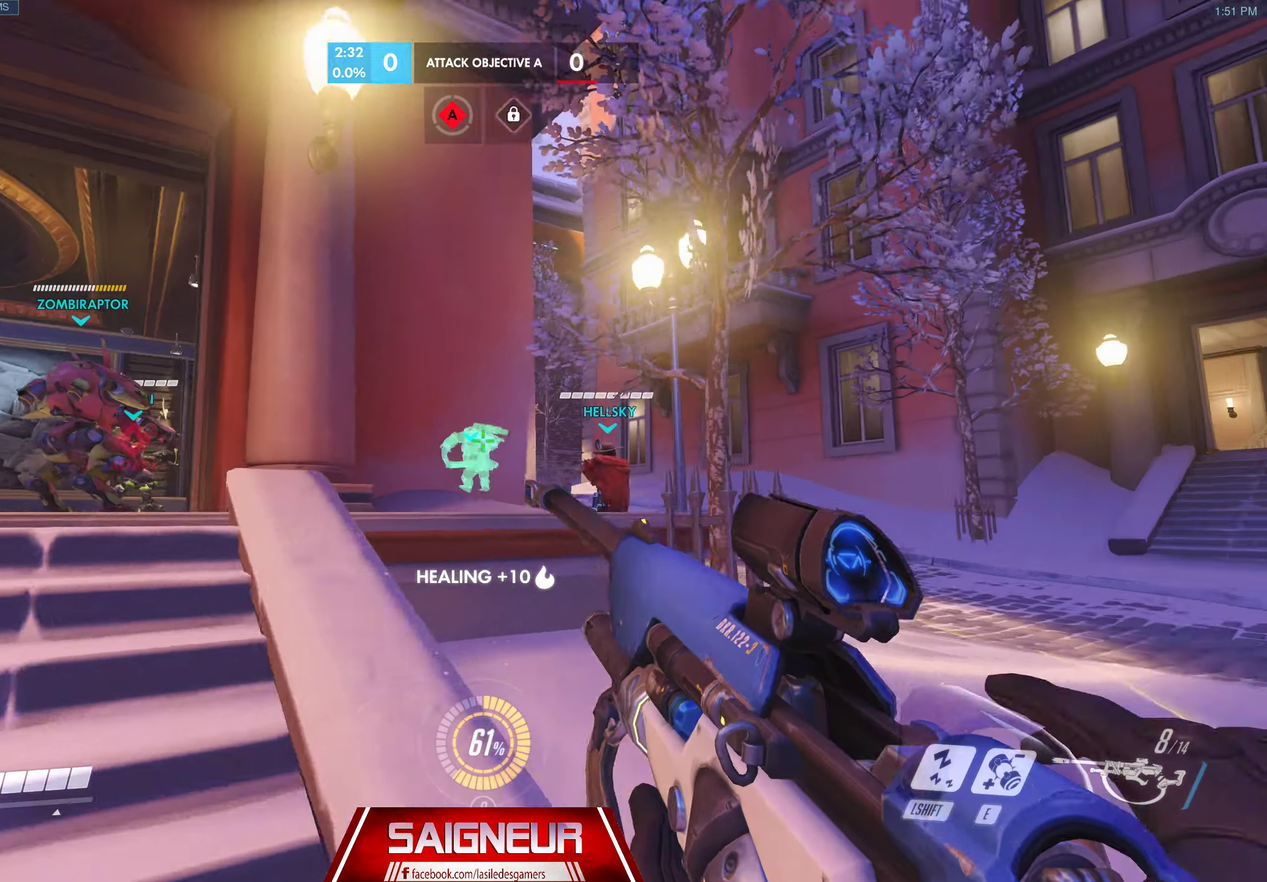
{"keys": ["d", "w"], "mouse": [], "events": []}
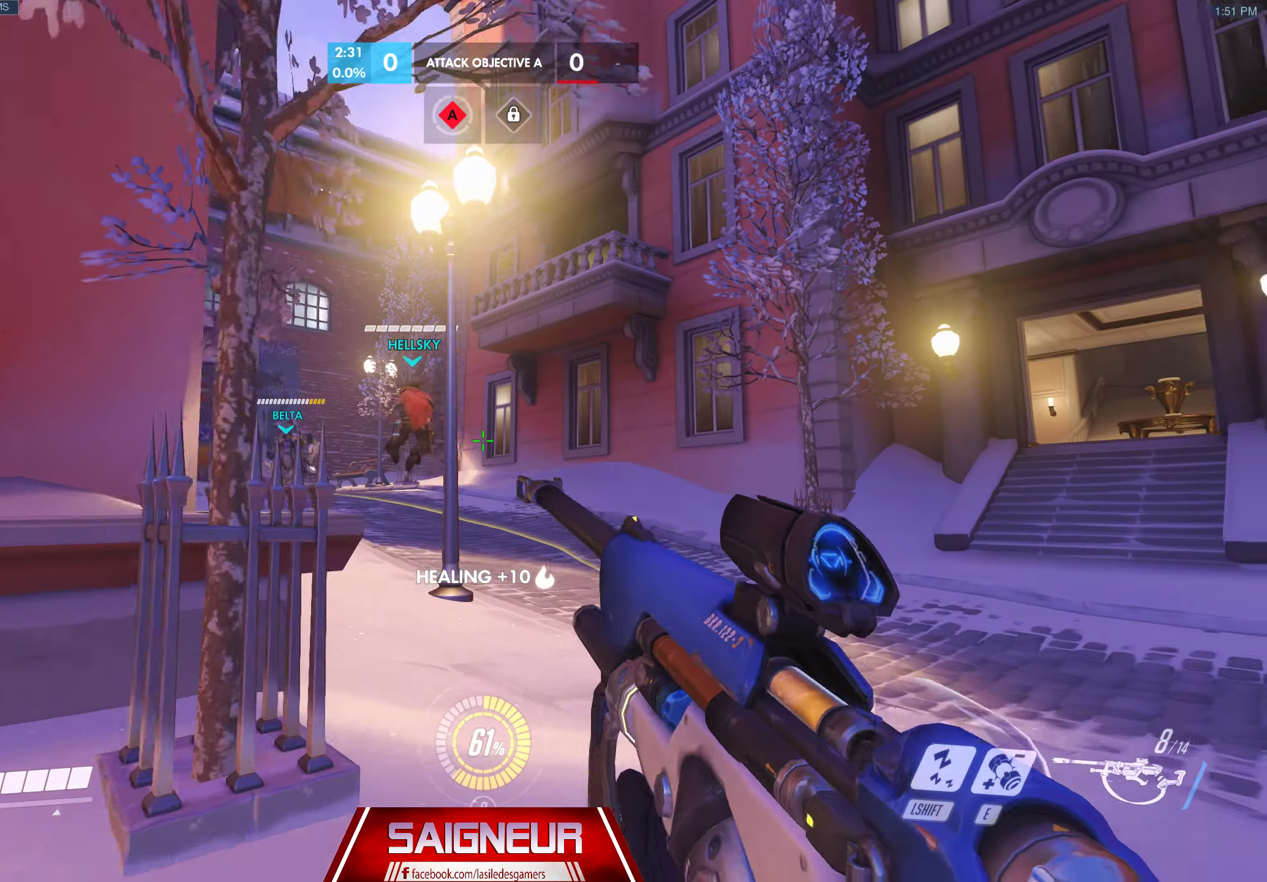
{"keys": ["d", "tab", "w"], "mouse": [], "events": [[100, "d", "up"], [317, "d", "down"], [483, "tab", "down"]]}
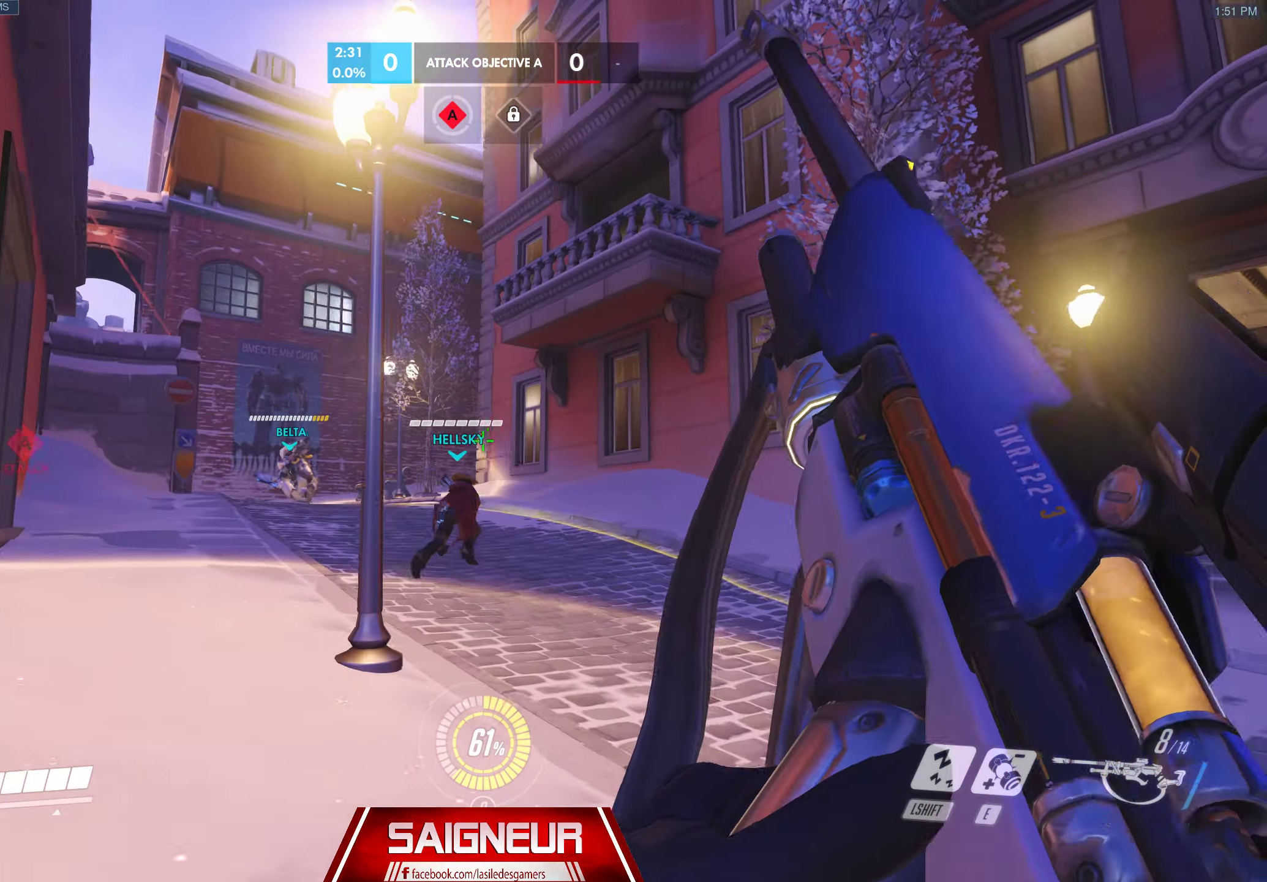
{"keys": ["d", "w"], "mouse": [], "events": [[50, "d", "up"], [217, "tab", "up"], [250, "d", "down"]]}
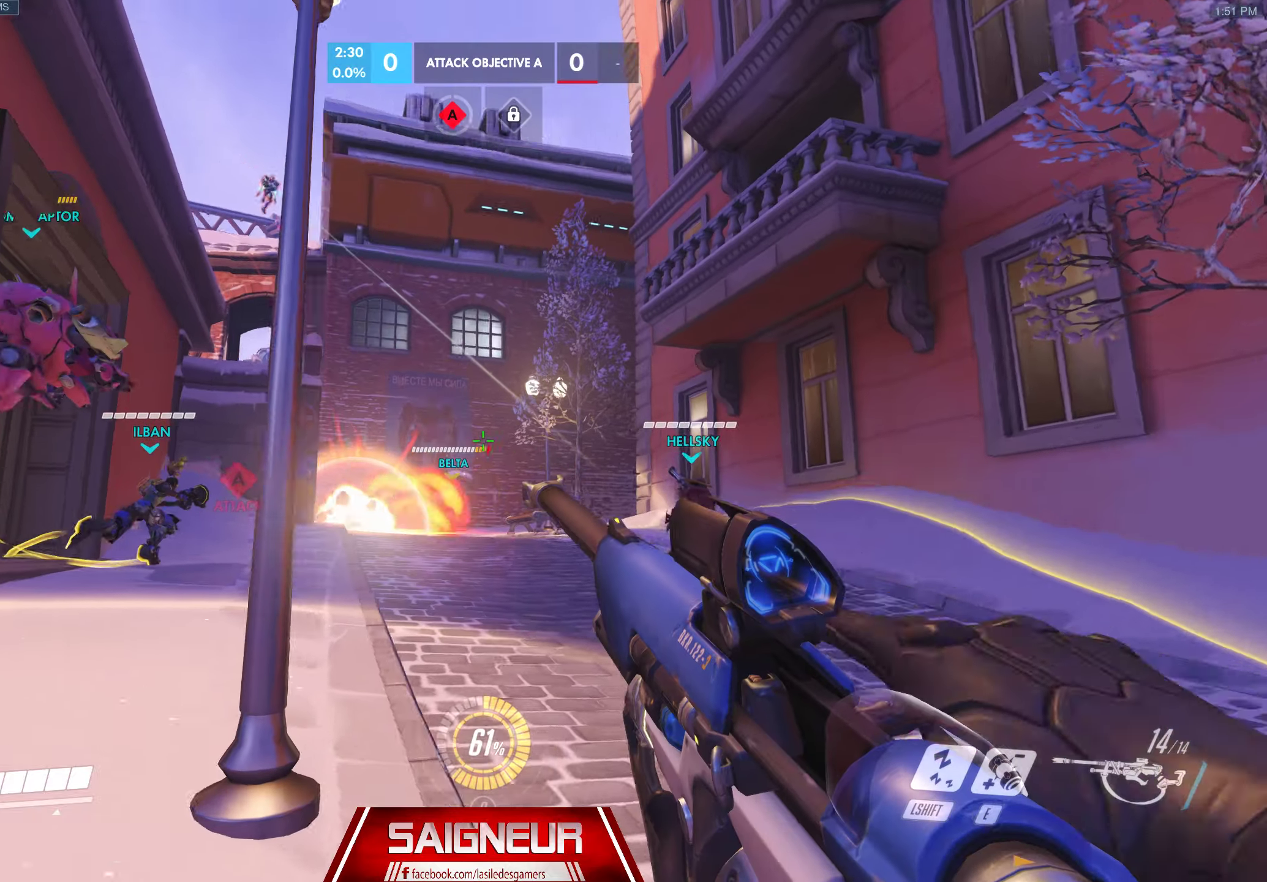
{"keys": ["w"], "mouse": [], "events": [[250, "d", "up"]]}
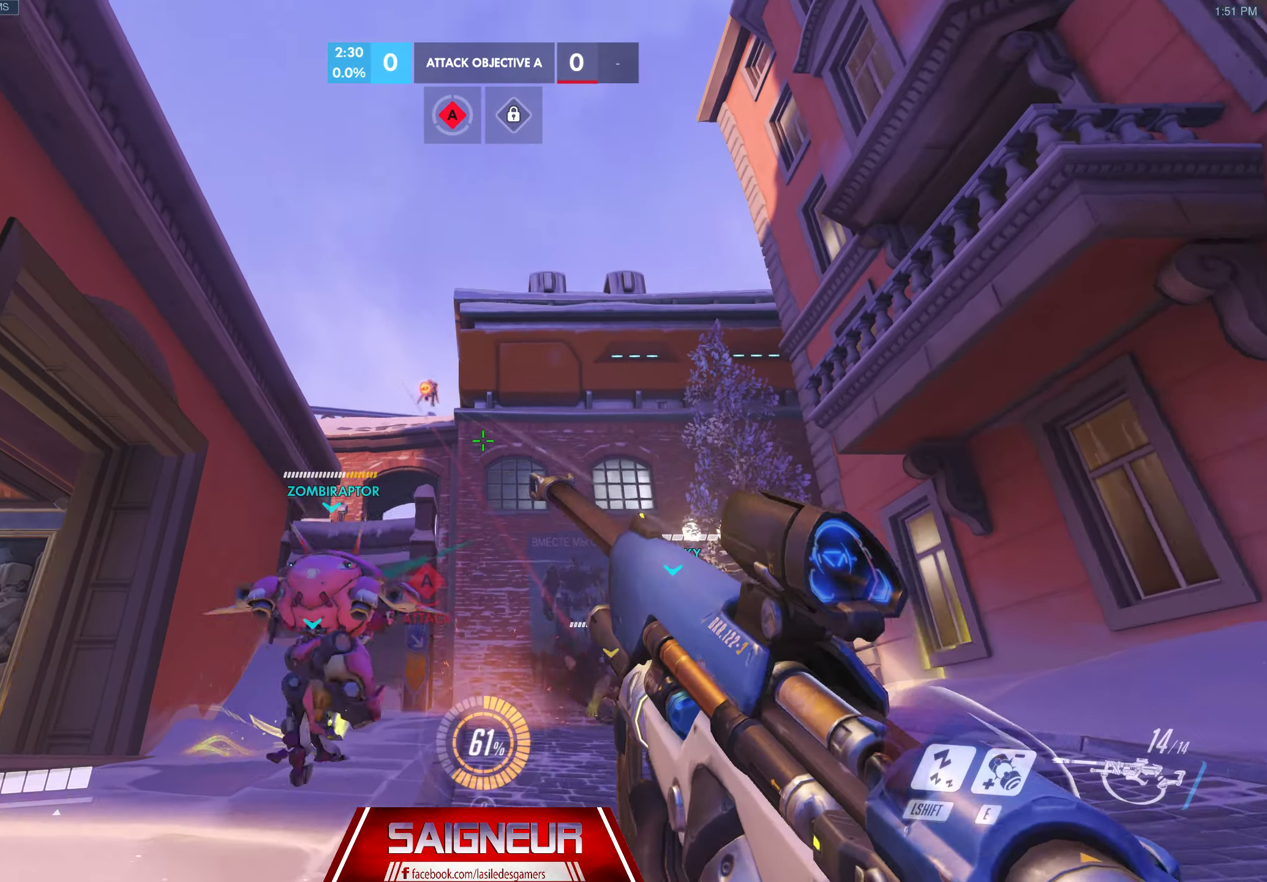
{"keys": ["d"], "mouse": [], "events": [[17, "shift", "down"], [167, "d", "down"], [167, "shift", "up"], [349, "w", "up"]]}
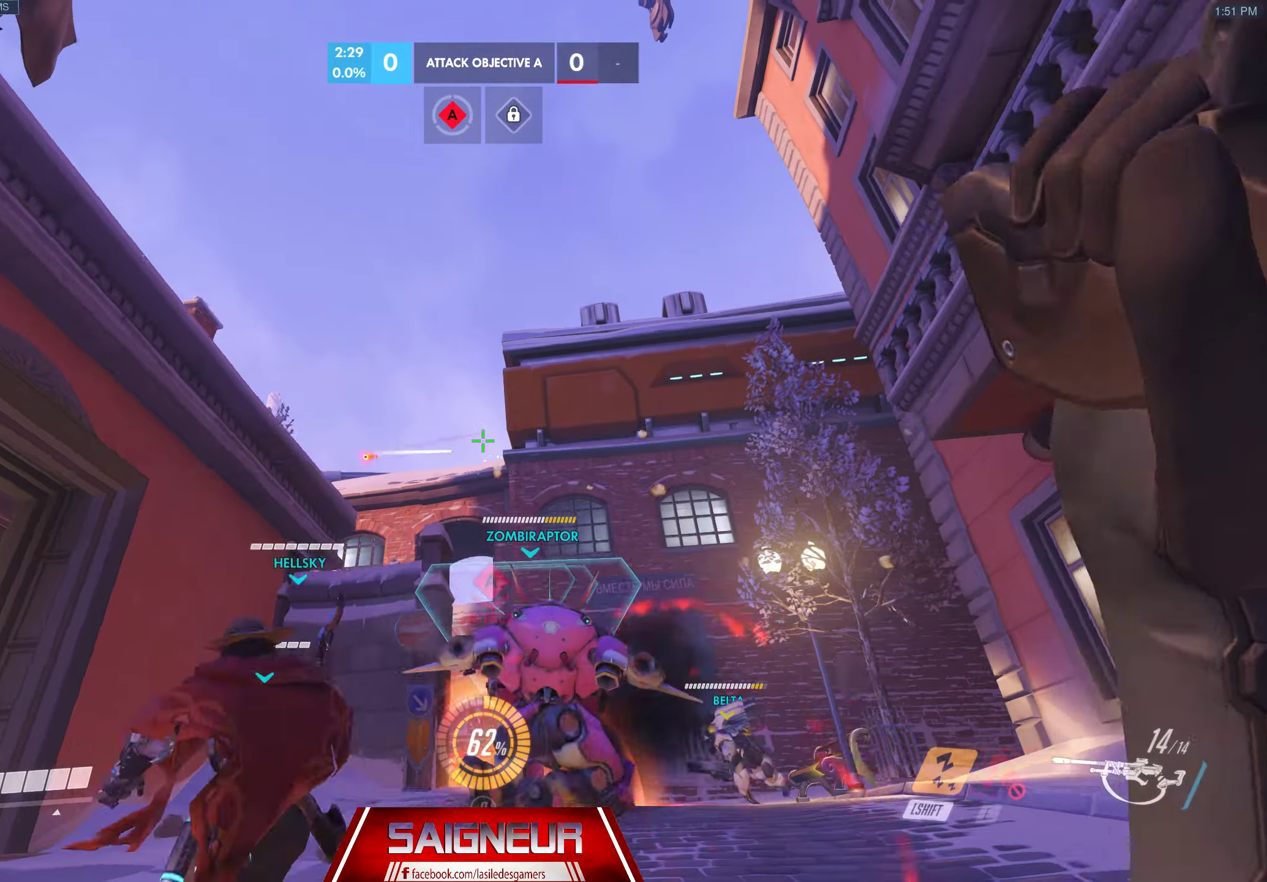
{"keys": ["a", "d", "w"], "mouse": [], "events": [[283, "w", "down"], [333, "a", "down"]]}
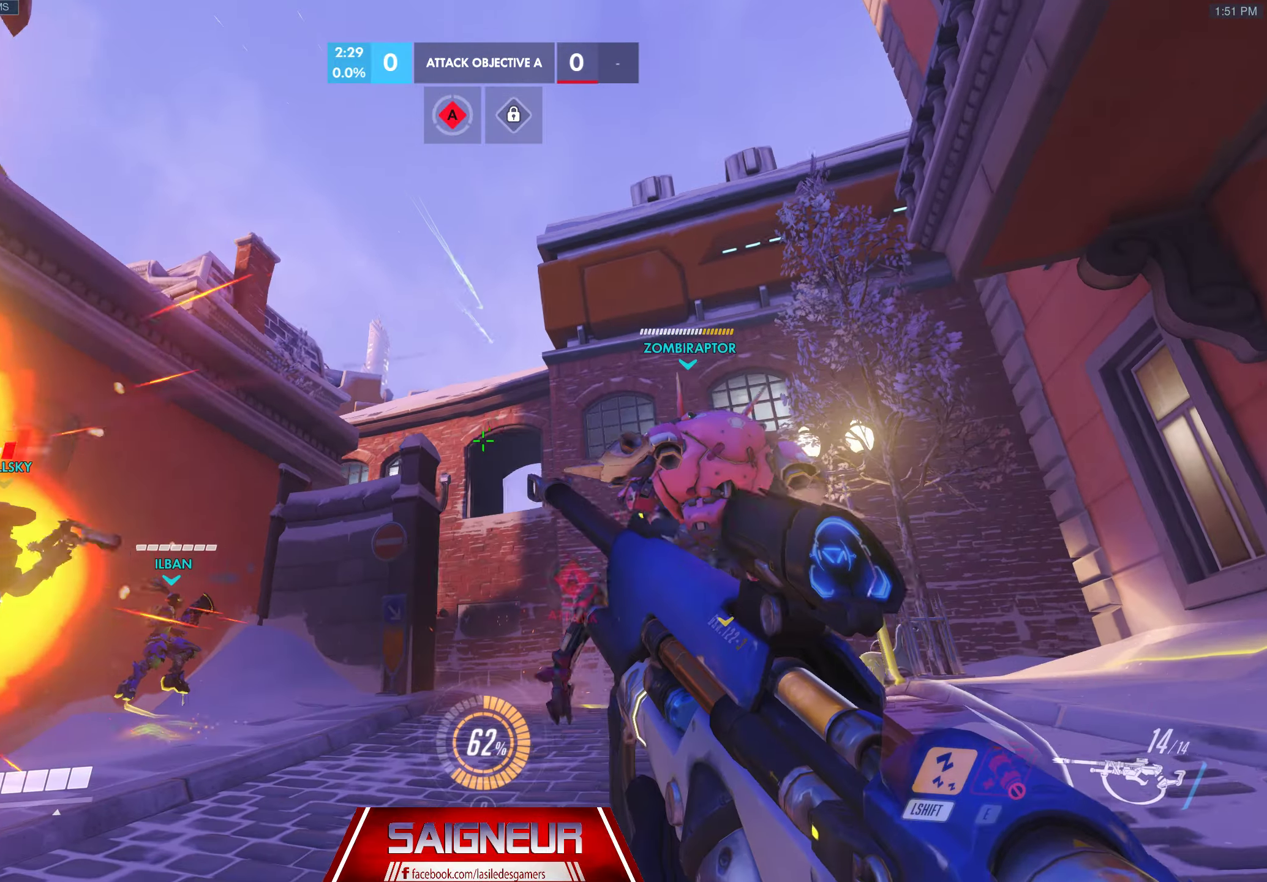
{"keys": ["d", "w"], "mouse": ["left"], "events": [[33, "a", "up"], [117, "w", "up"], [133, "a", "down"], [150, "d", "up"], [400, "w", "down"], [417, "mouse_left", "down"], [483, "a", "up"], [483, "d", "down"]]}
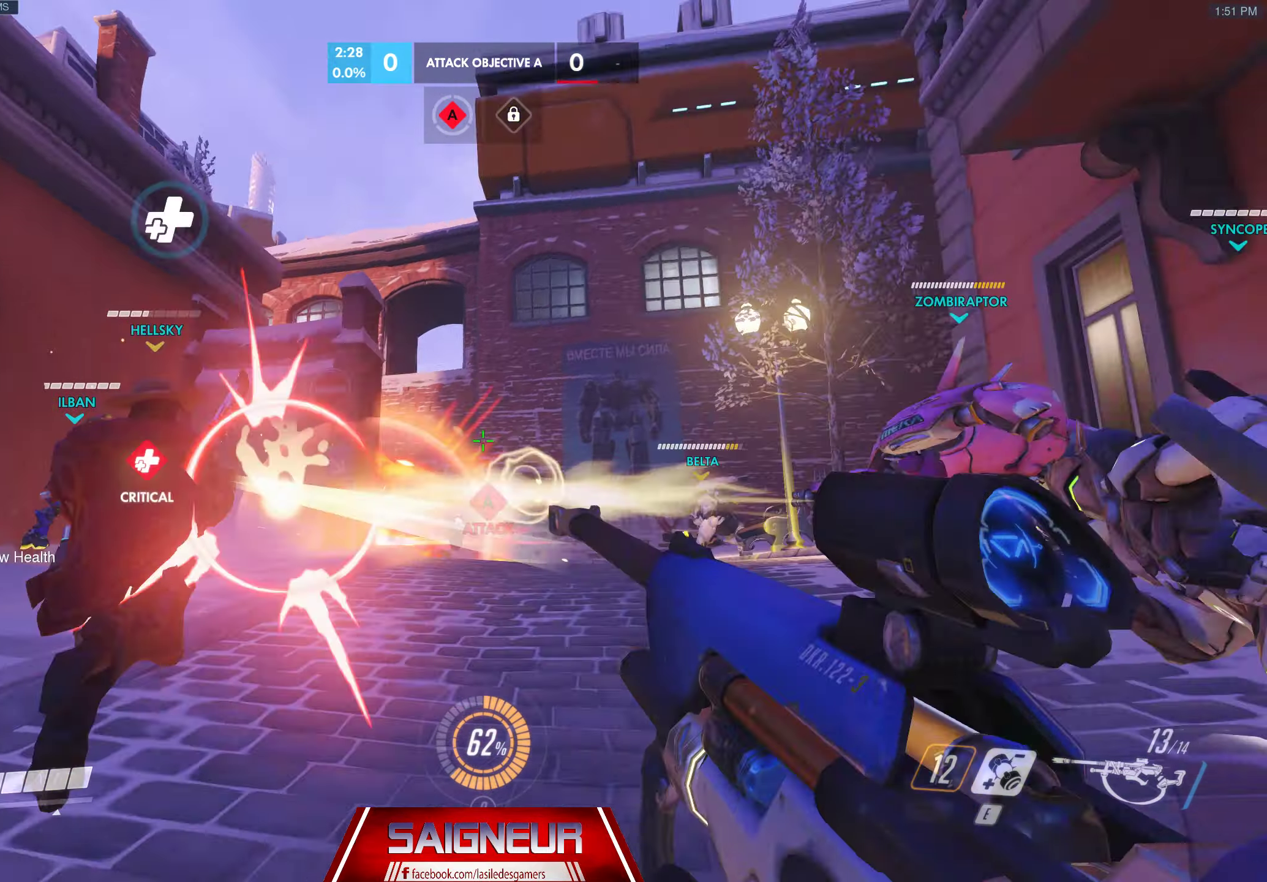
{"keys": ["a"], "mouse": [], "events": [[33, "mouse_left", "up"], [33, "w", "up"], [300, "a", "down"], [300, "d", "up"]]}
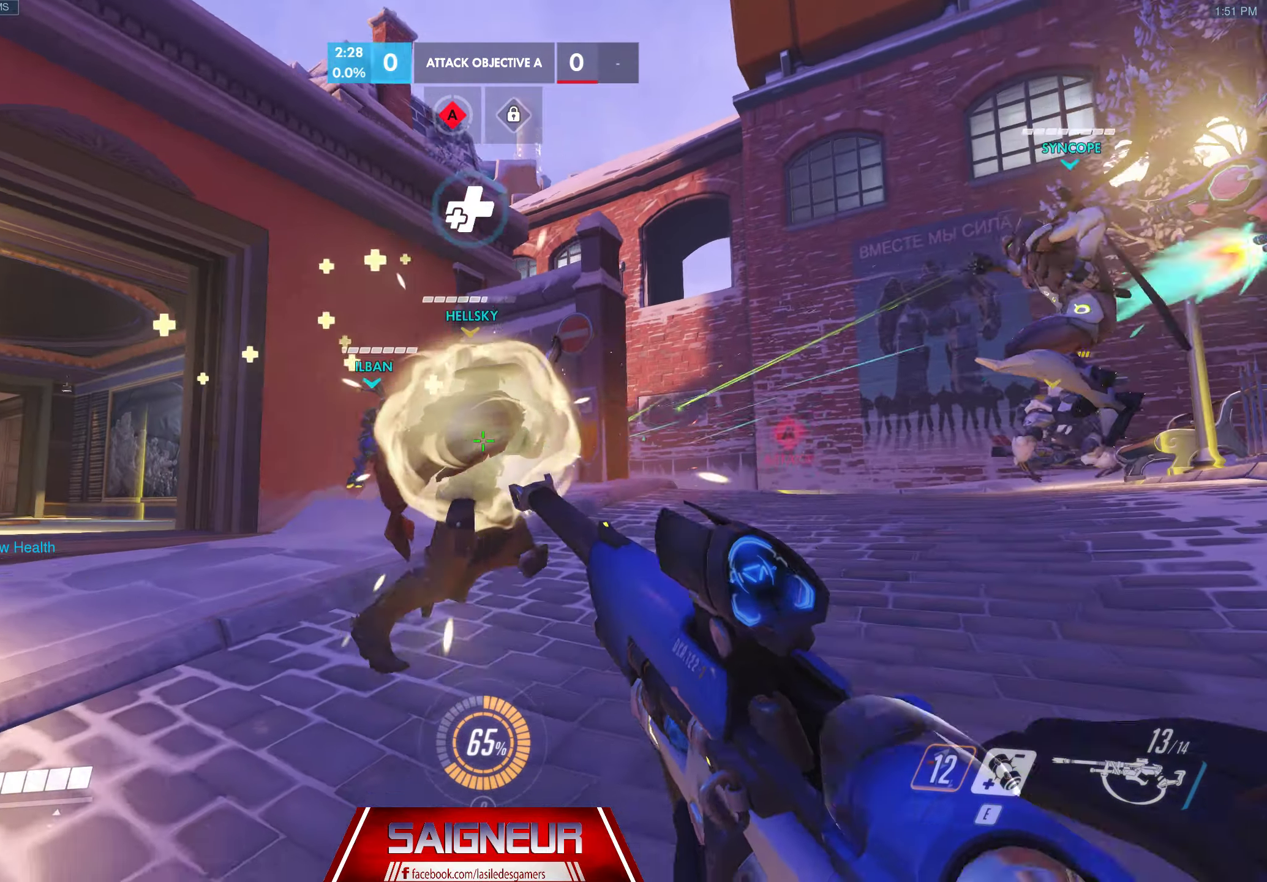
{"keys": ["d"], "mouse": [], "events": [[17, "w", "down"], [100, "mouse_left", "down"], [167, "d", "down"], [200, "a", "up"], [217, "w", "up"], [333, "mouse_left", "up"]]}
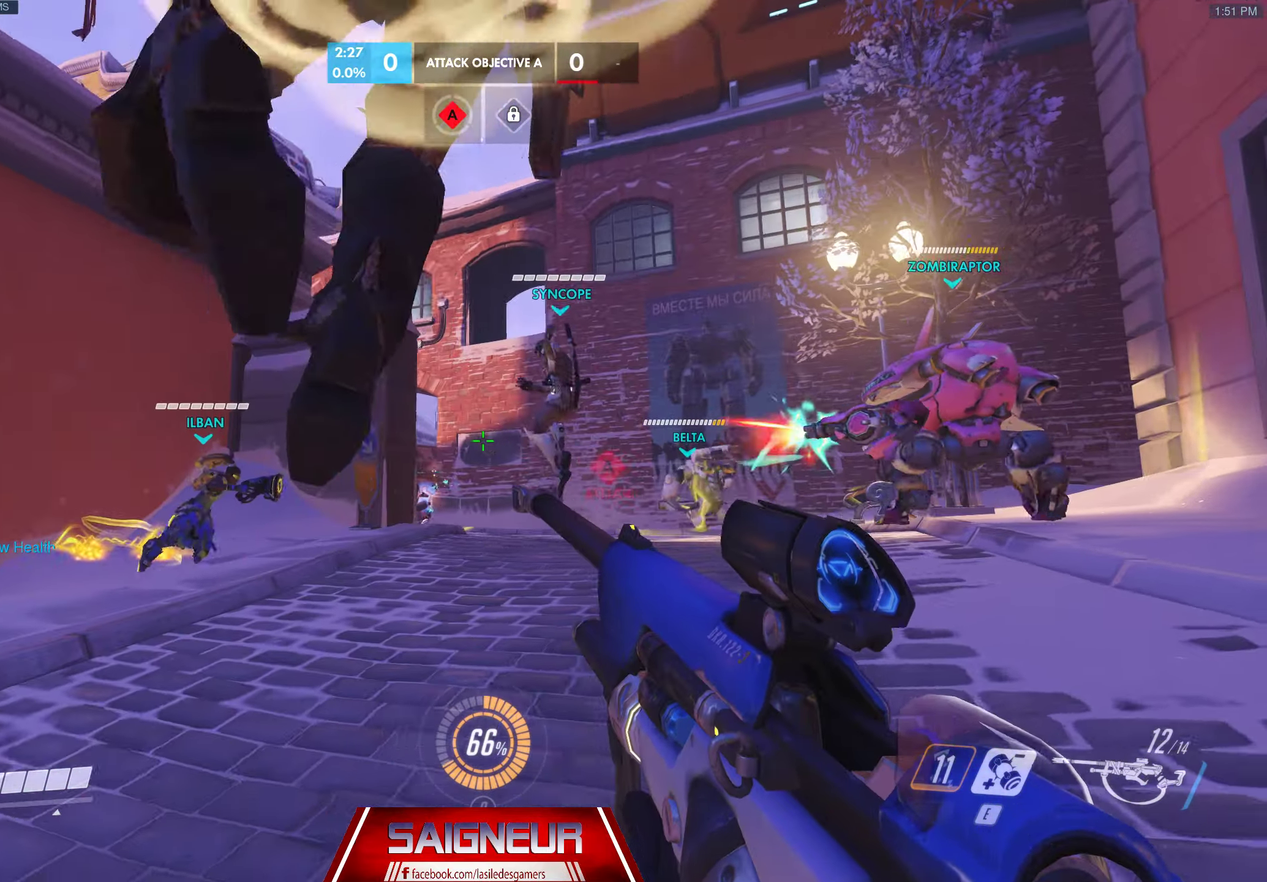
{"keys": ["d"], "mouse": [], "events": [[133, "w", "down"], [433, "w", "up"]]}
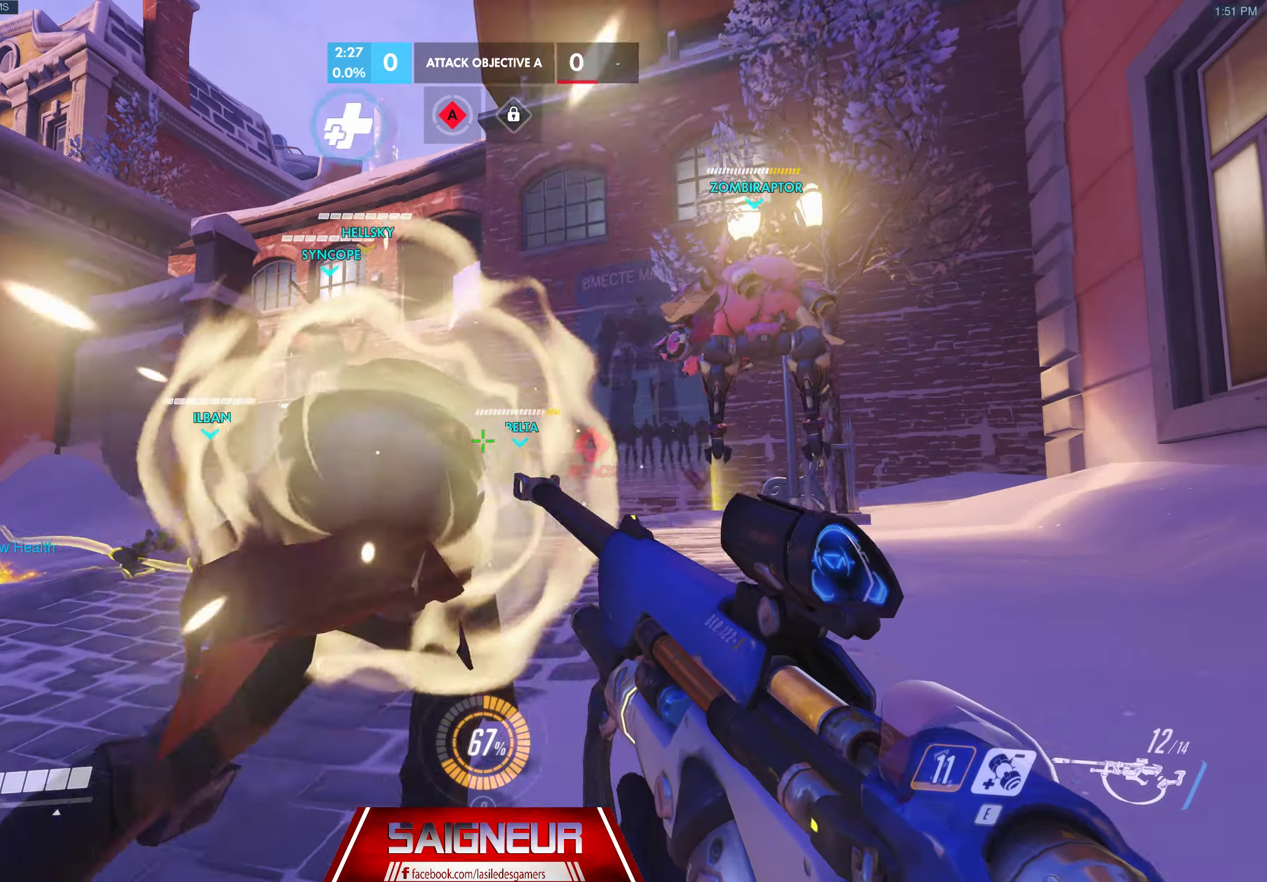
{"keys": ["d", "w"], "mouse": [], "events": [[67, "a", "down"], [67, "d", "up"], [117, "w", "down"], [283, "a", "up"], [367, "d", "down"]]}
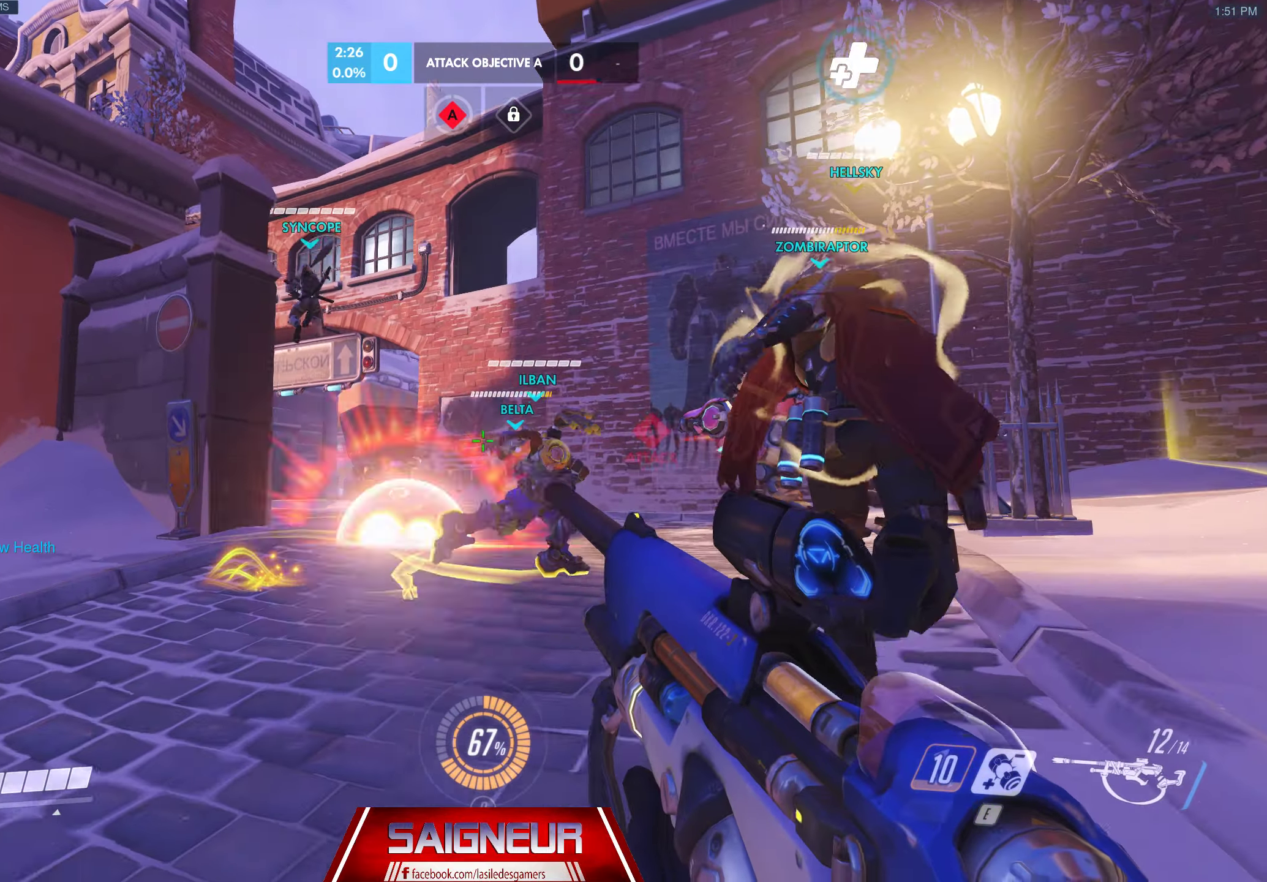
{"keys": ["d", "w"], "mouse": [], "events": []}
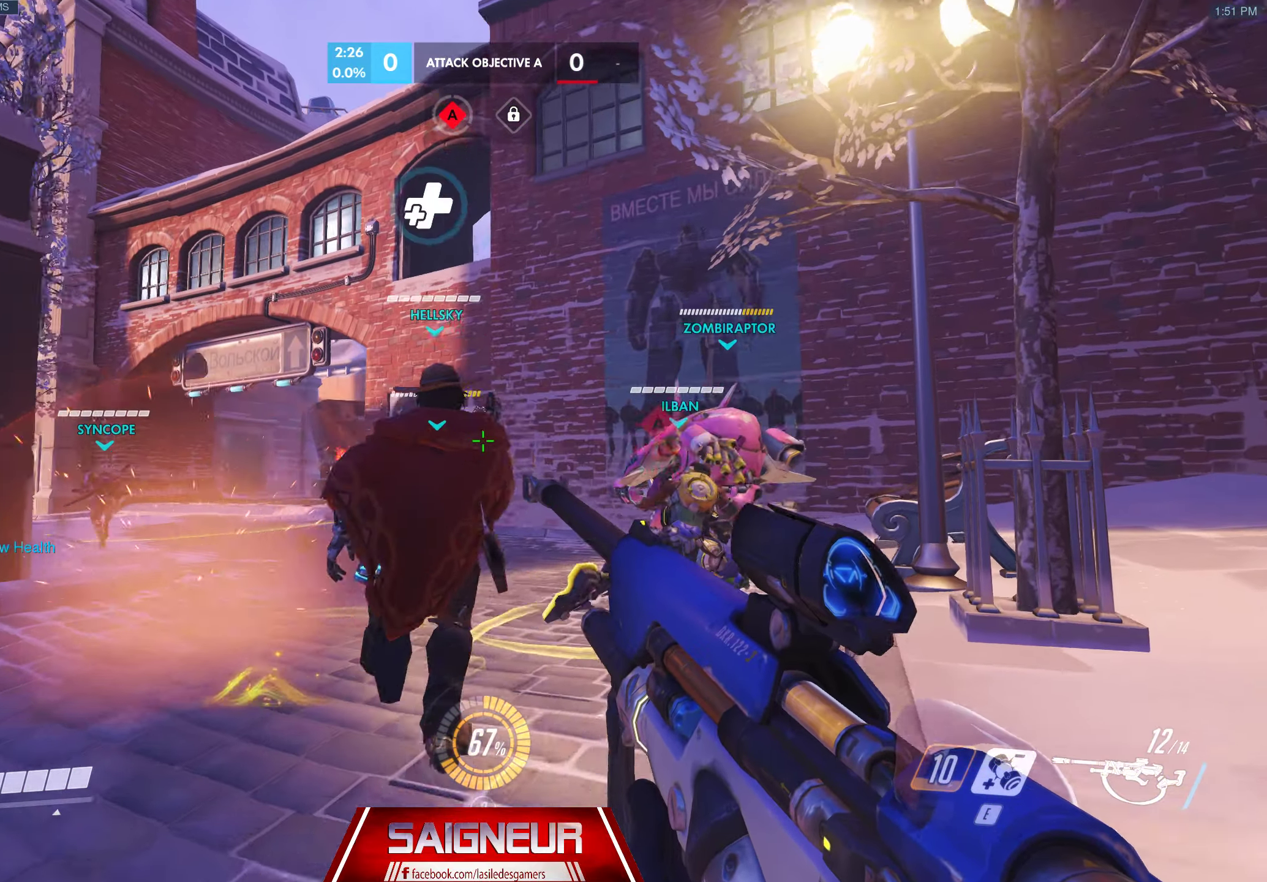
{"keys": ["d", "w"], "mouse": [], "events": []}
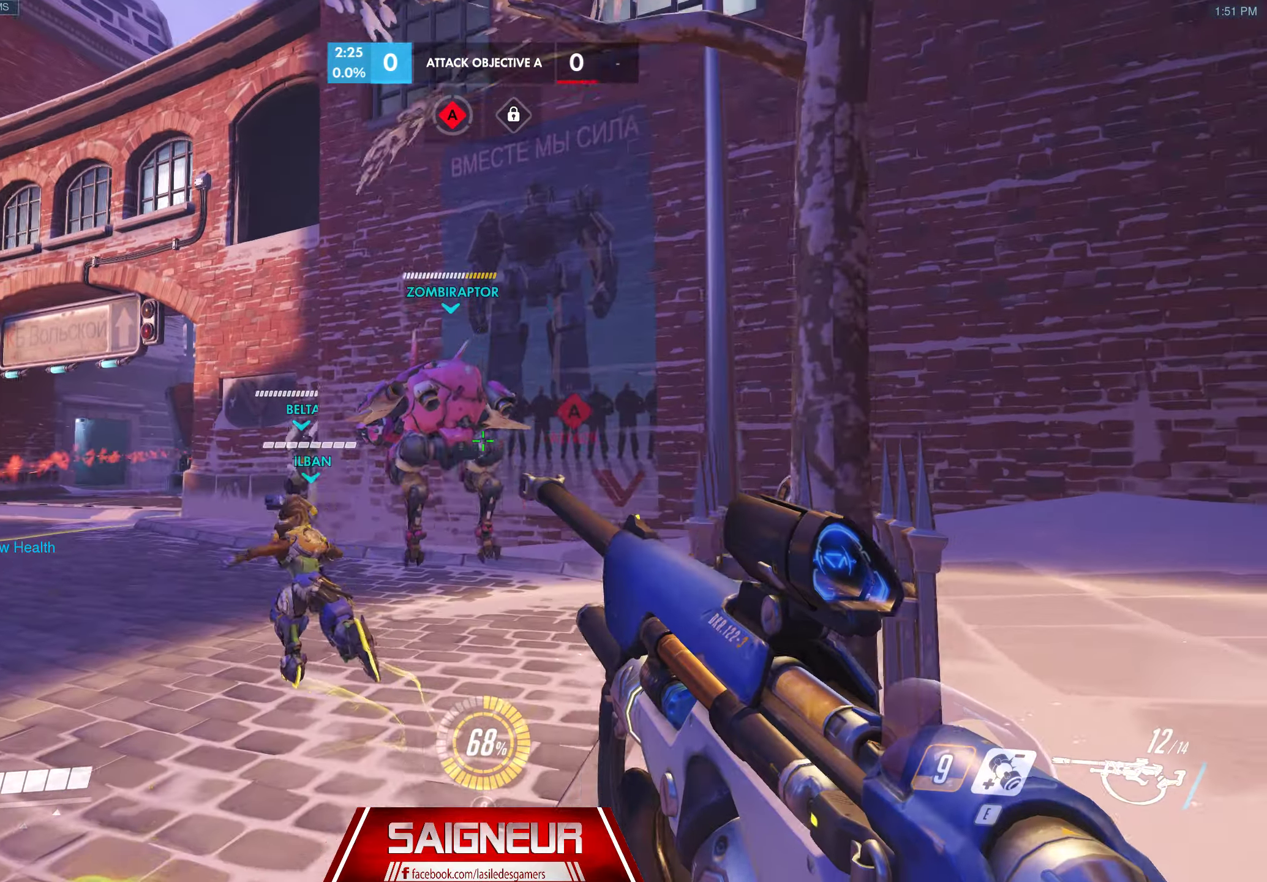
{"keys": ["d", "w"], "mouse": [], "events": []}
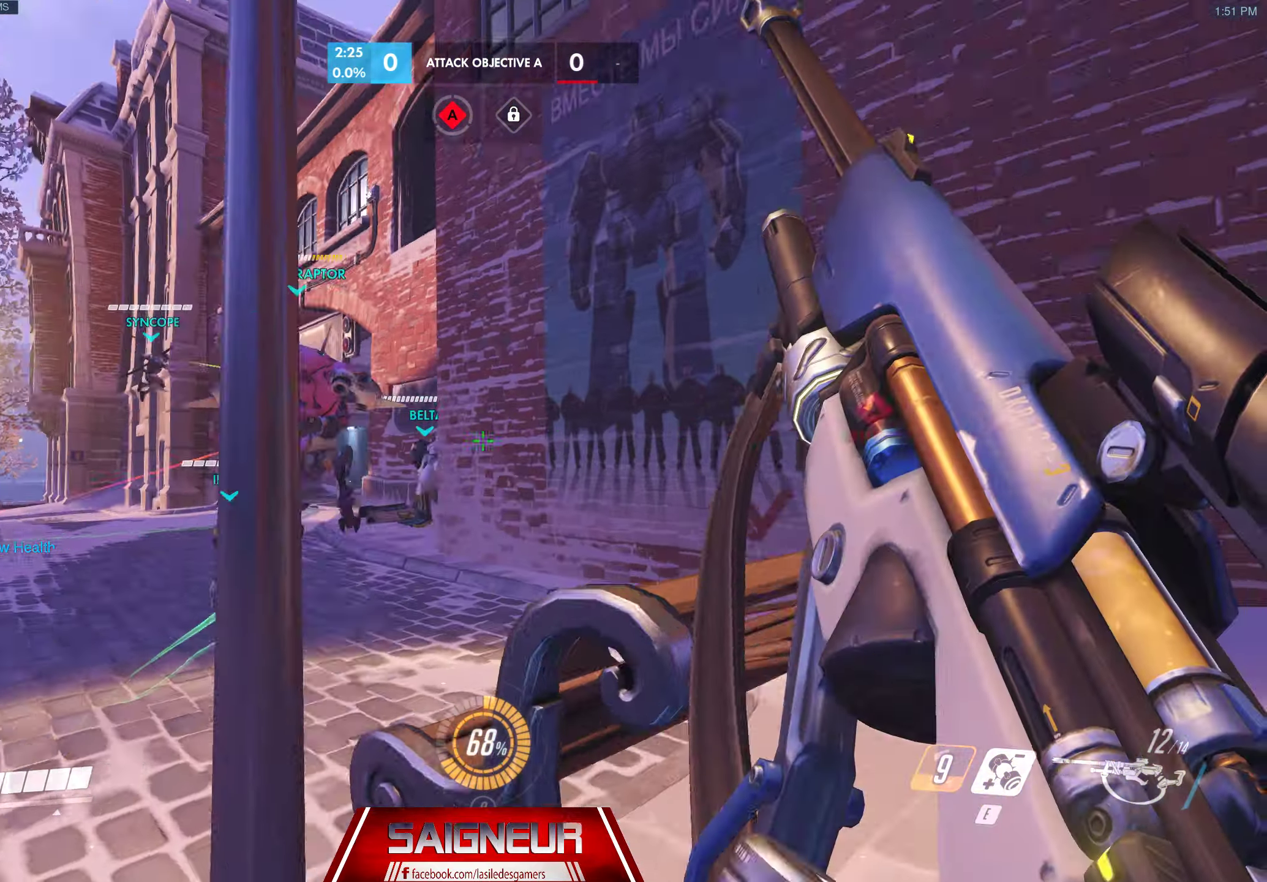
{"keys": ["w"], "mouse": [], "events": [[233, "space", "down"], [267, "d", "up"], [450, "space", "up"]]}
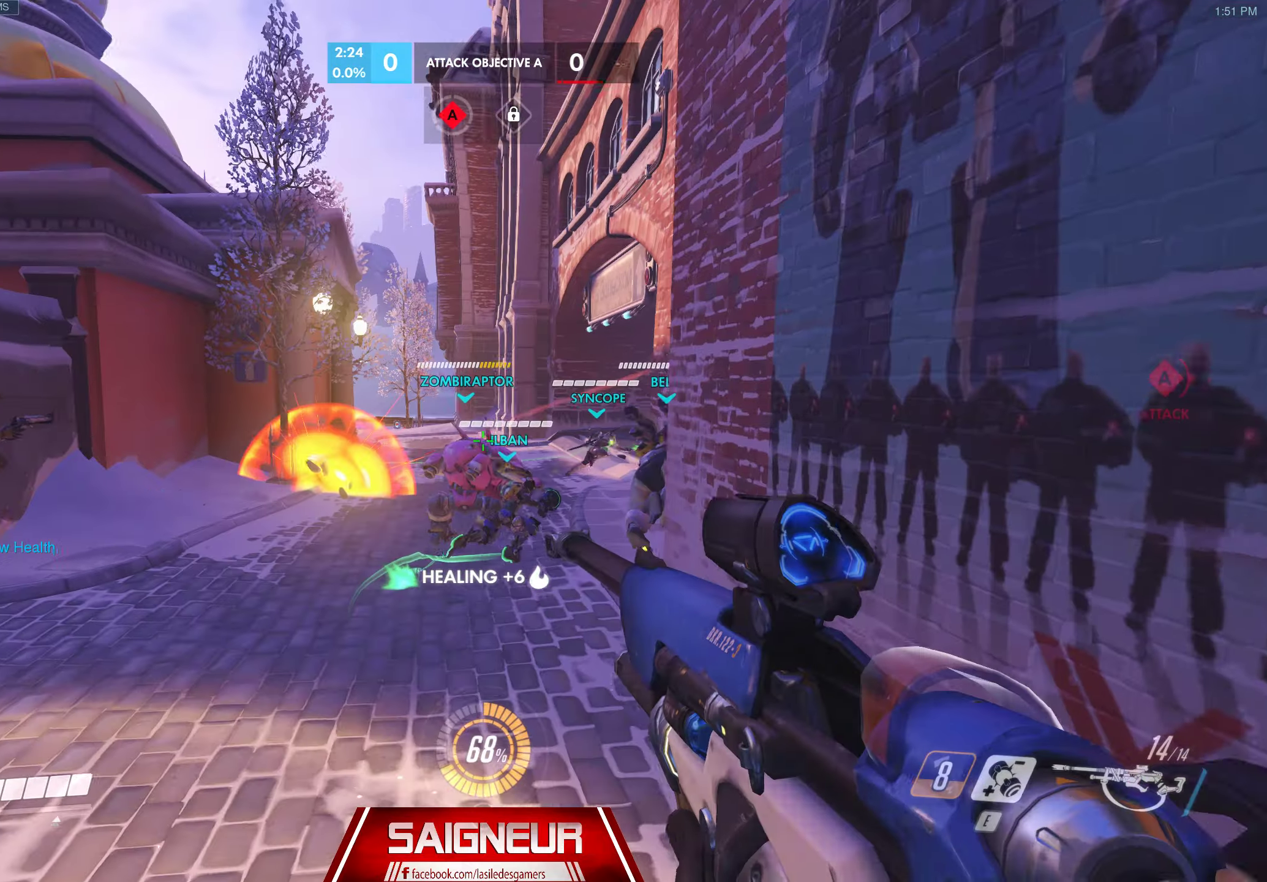
{"keys": ["w"], "mouse": [], "events": [[216, "d", "down"], [400, "d", "up"]]}